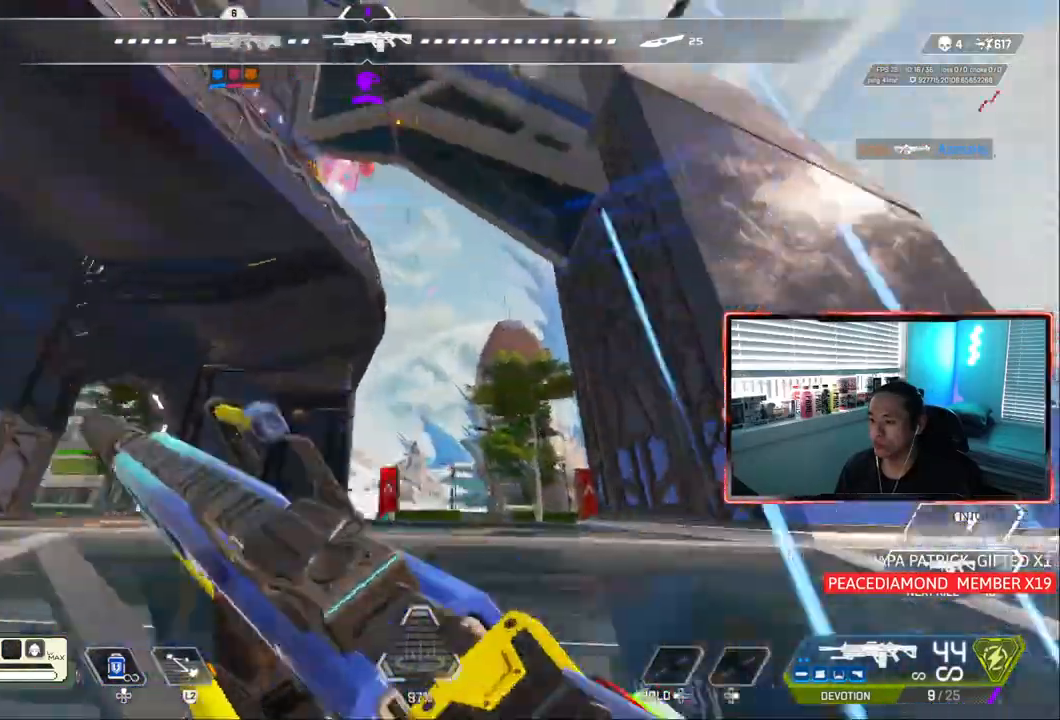
Gameplay with a controller (PlayStation layout); each line is a JSON object with the inputs held at the frame after it (dt_ms = milliseconds from this image to that frame). "events" lists button and stick changes between this image and that frame as [ms after this image, input, new state], when the widget could be followed in between. Not read: L3.
{"dt_ms": 500, "buttons": [], "left_stick": "center", "right_stick": "up-left", "events": [[133, "left_stick", "right"], [133, "right_stick", "up-left"], [317, "left_stick", "center"]]}
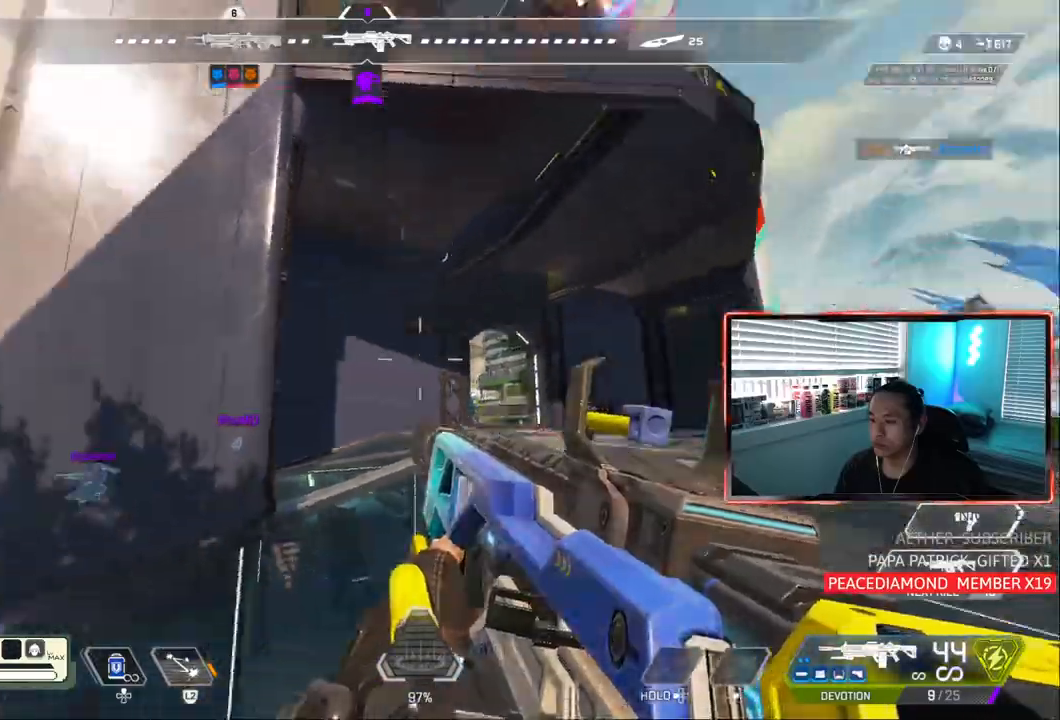
{"dt_ms": 1000, "buttons": ["CIRCLE"], "left_stick": "down", "right_stick": "center"}
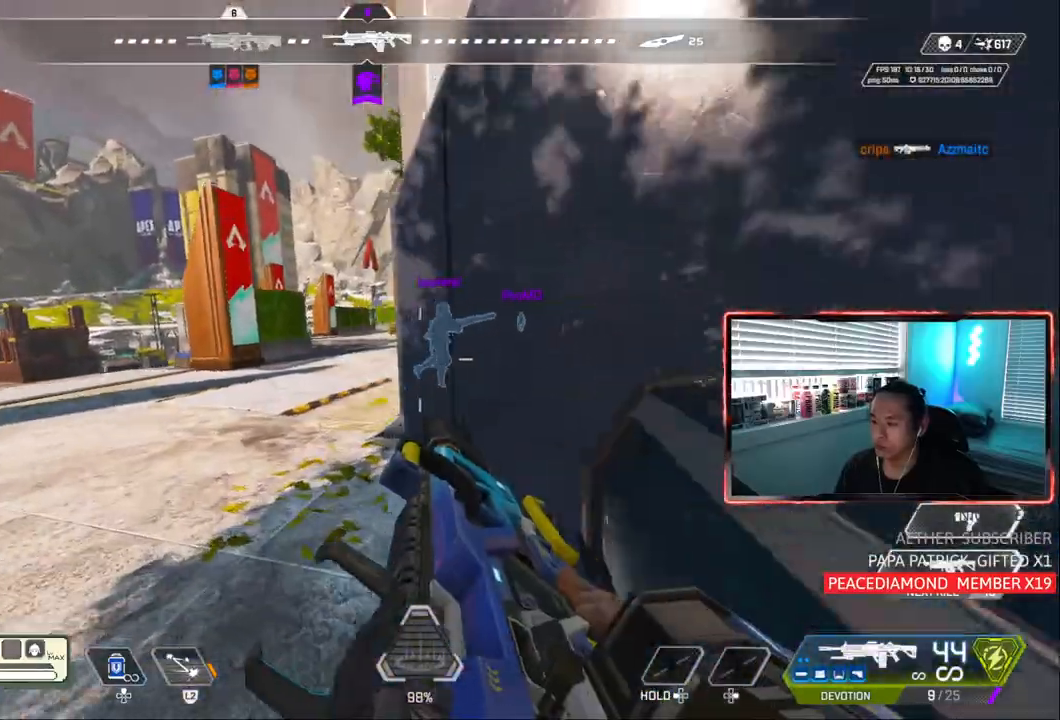
{"dt_ms": 500, "buttons": [], "left_stick": "down", "right_stick": "center", "events": [[33, "CIRCLE", "up"]]}
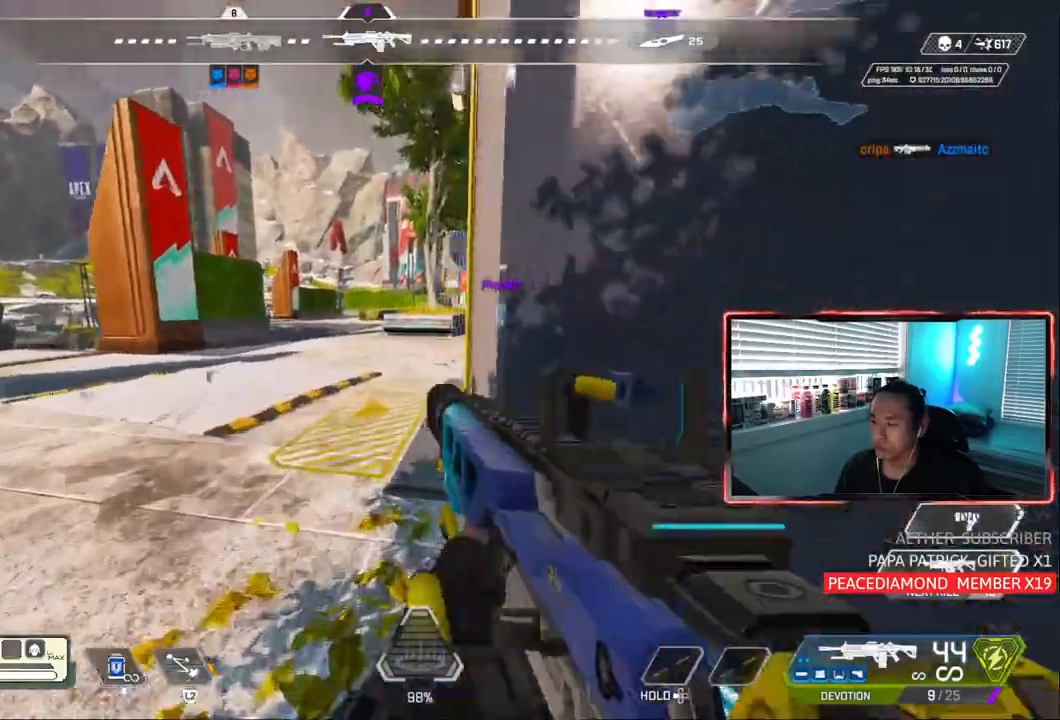
{"dt_ms": 500, "buttons": [], "left_stick": "down", "right_stick": "center", "events": []}
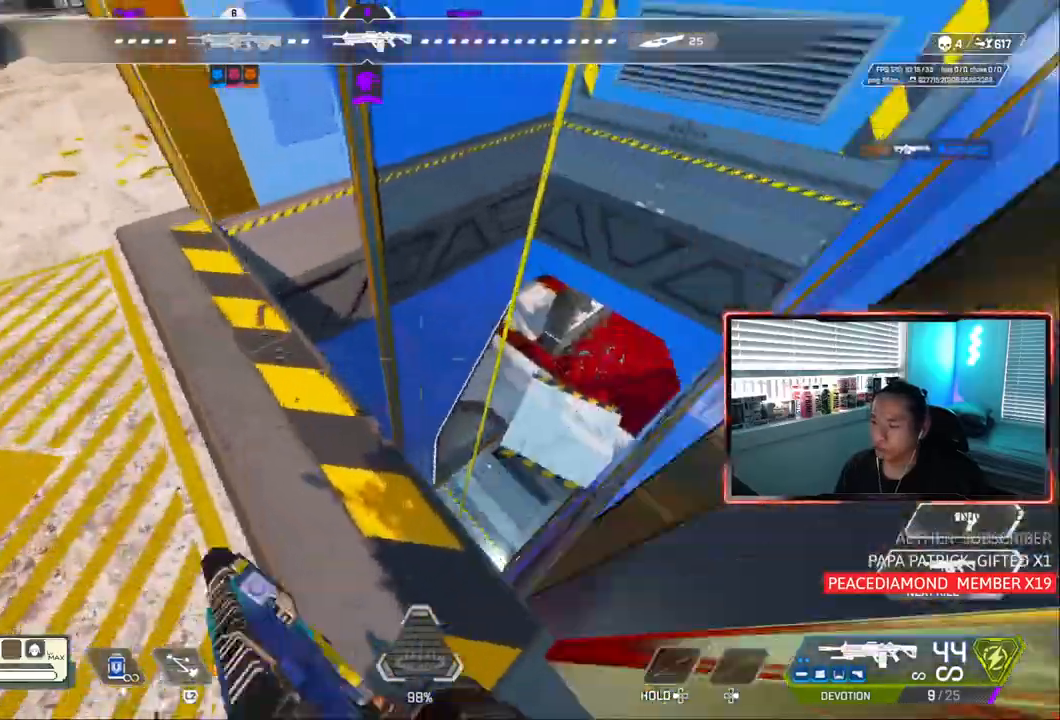
{"dt_ms": 500, "buttons": [], "left_stick": "center", "right_stick": "up-right", "events": [[150, "left_stick", "up"], [233, "left_stick", "center"], [467, "right_stick", "up-right"]]}